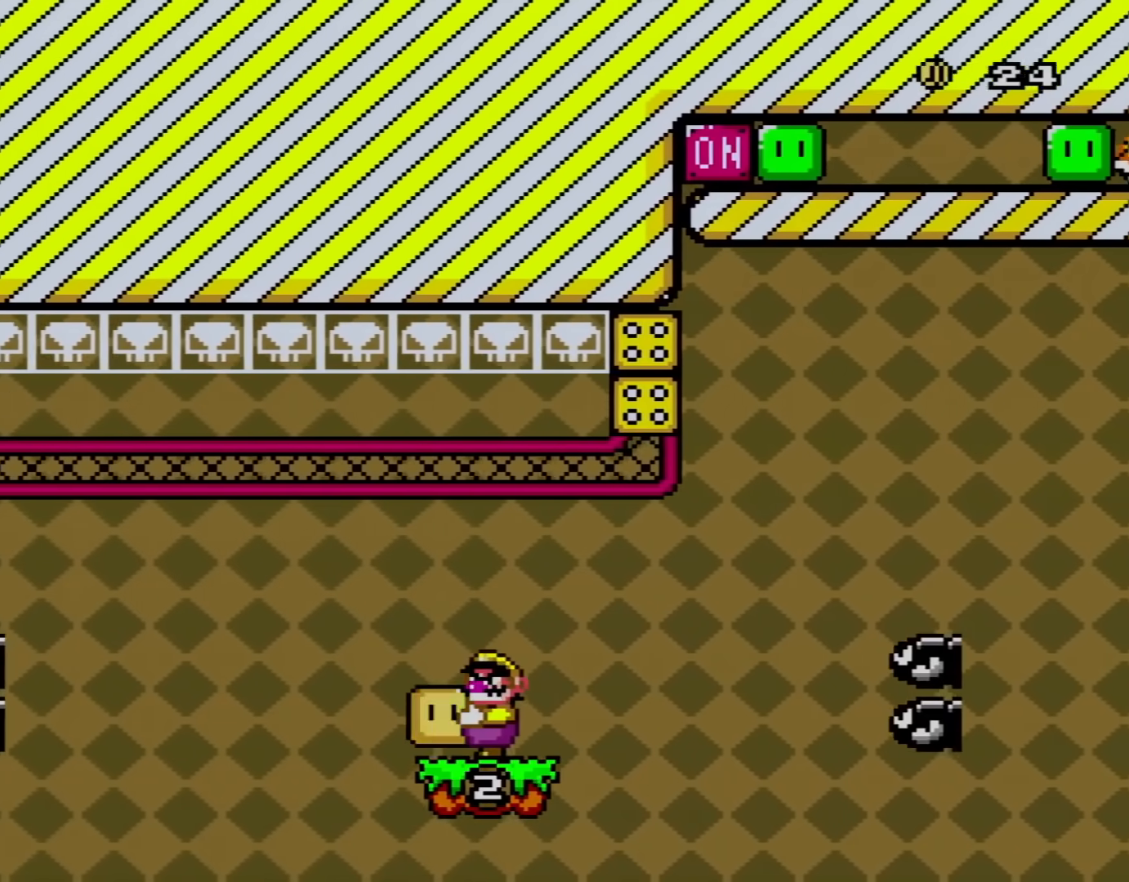
Gameplay with a controller (Nintendo layout); each line is a JSON object with the inputs held at the frame after it. "events" lists button and stick changes between this image and that frame as [ms after this image, input, new state], when the widget could be followed in between. Not read: L3 R3.
{"buttons": ["Y", "DPAD_RIGHT"], "events": [[367, "B", "down"], [467, "B", "up"], [467, "DPAD_RIGHT", "down"]]}
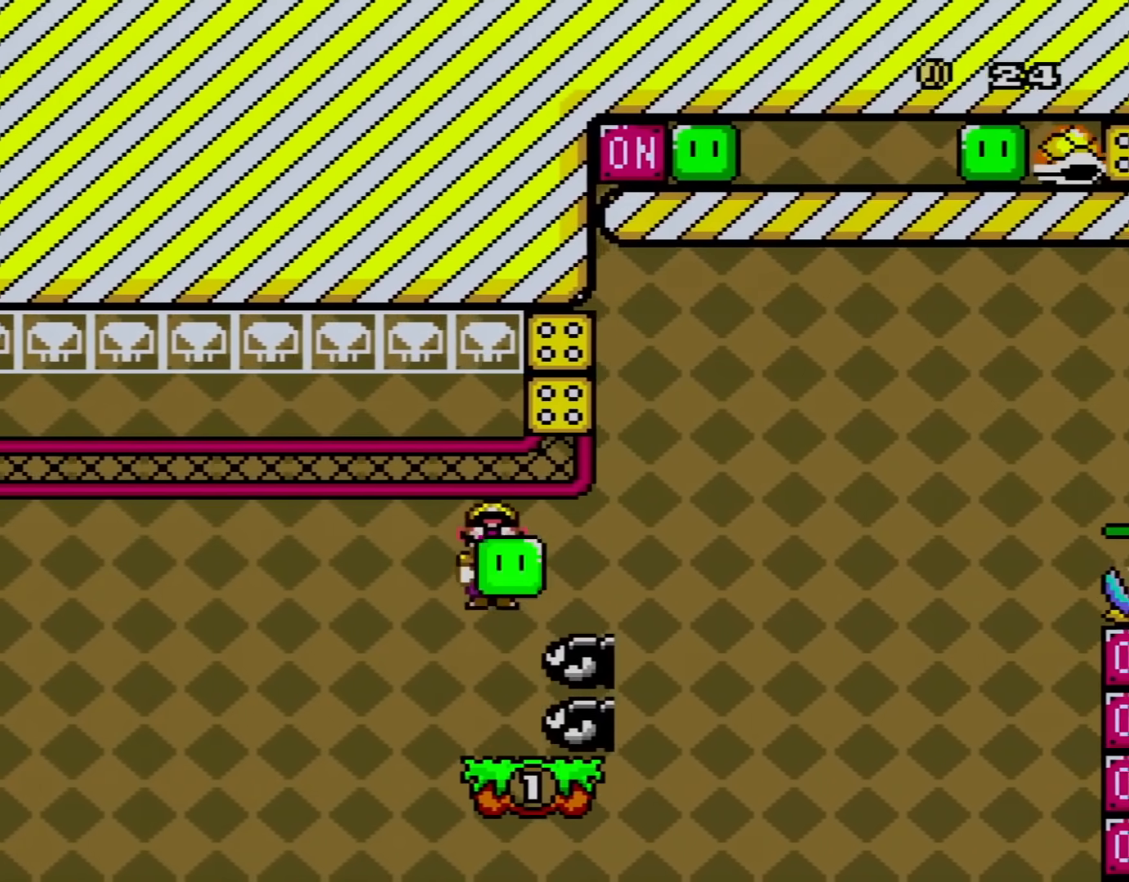
{"buttons": ["Y", "DPAD_RIGHT"], "events": [[84, "B", "down"], [150, "DPAD_RIGHT", "up"], [184, "B", "up"], [300, "DPAD_RIGHT", "down"]]}
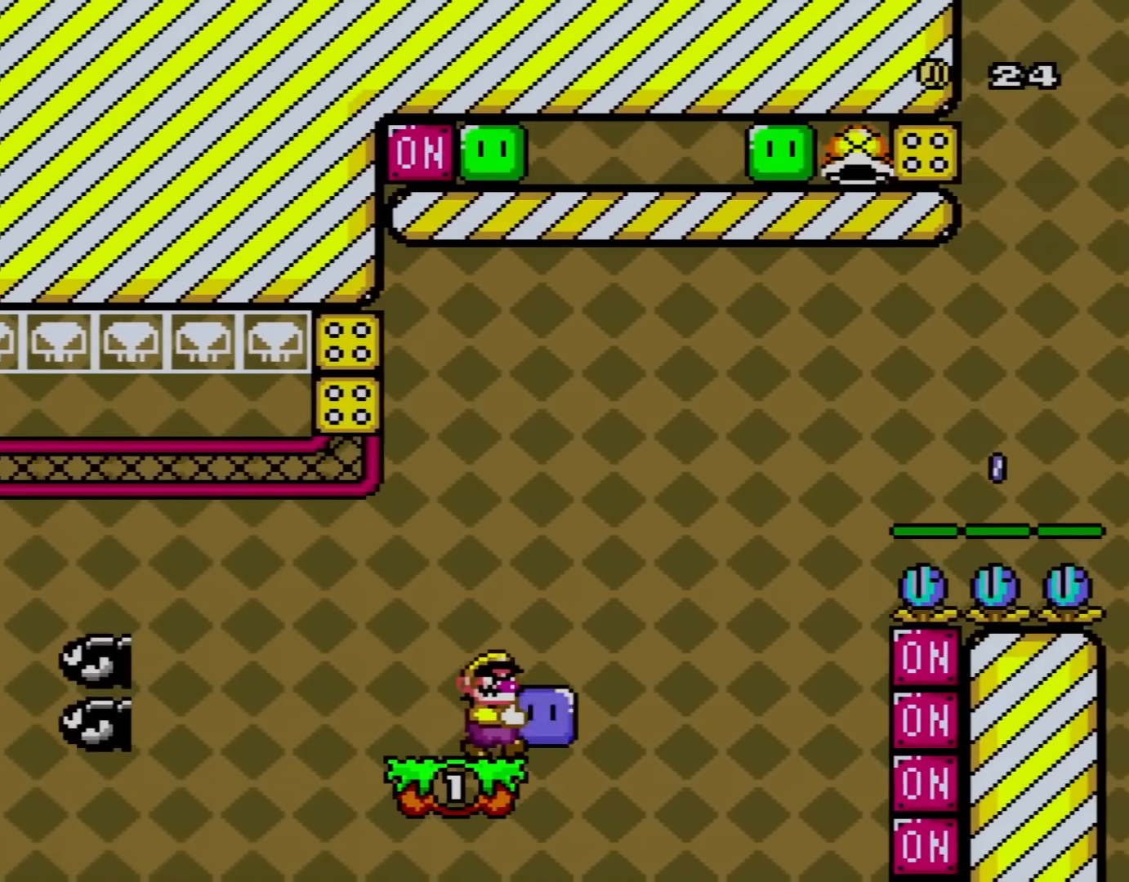
{"buttons": ["B", "Y", "DPAD_RIGHT"], "events": [[150, "B", "down"], [216, "Y", "up"], [333, "Y", "down"]]}
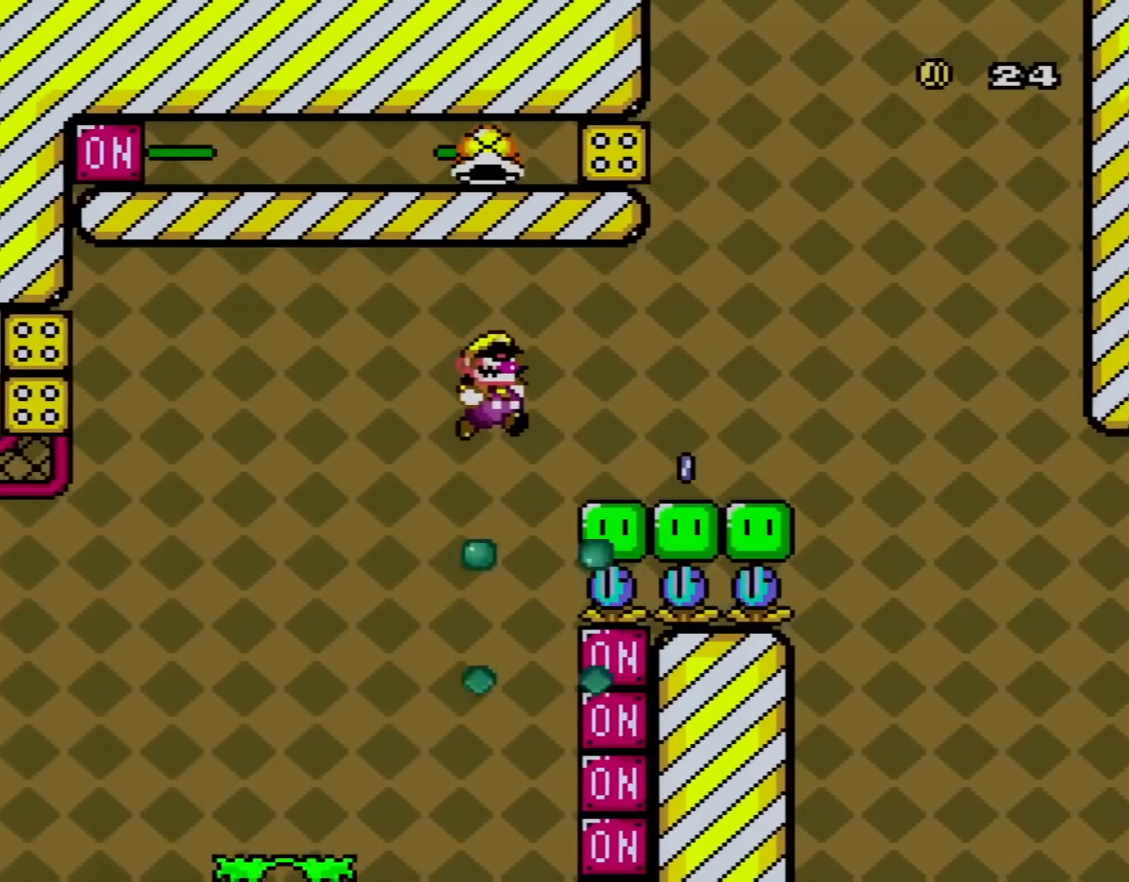
{"buttons": ["A", "X", "DPAD_RIGHT"], "events": [[217, "B", "up"], [217, "X", "down"], [250, "Y", "up"], [400, "A", "down"]]}
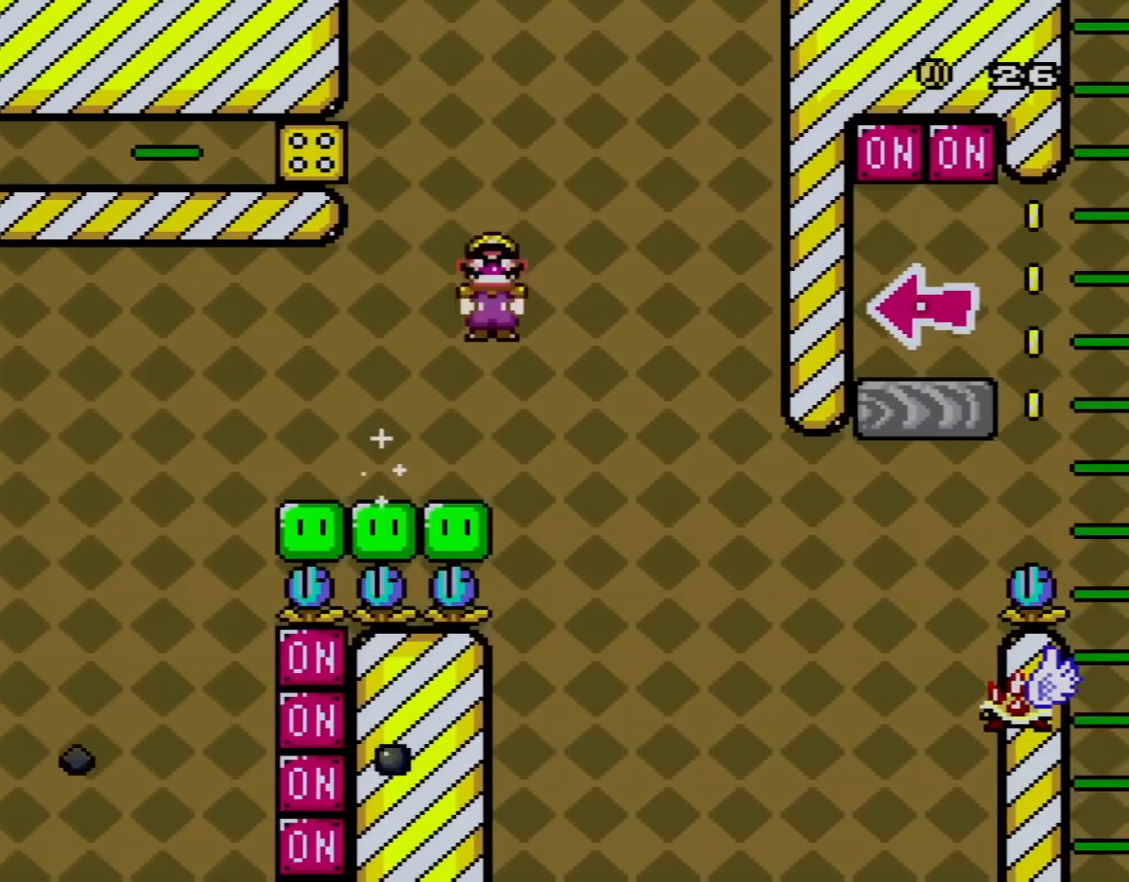
{"buttons": ["A", "X", "DPAD_RIGHT"], "events": [[267, "DPAD_RIGHT", "up"], [300, "DPAD_LEFT", "down"], [300, "DPAD_UP", "down"], [433, "DPAD_LEFT", "up"], [467, "DPAD_RIGHT", "down"], [467, "DPAD_UP", "up"]]}
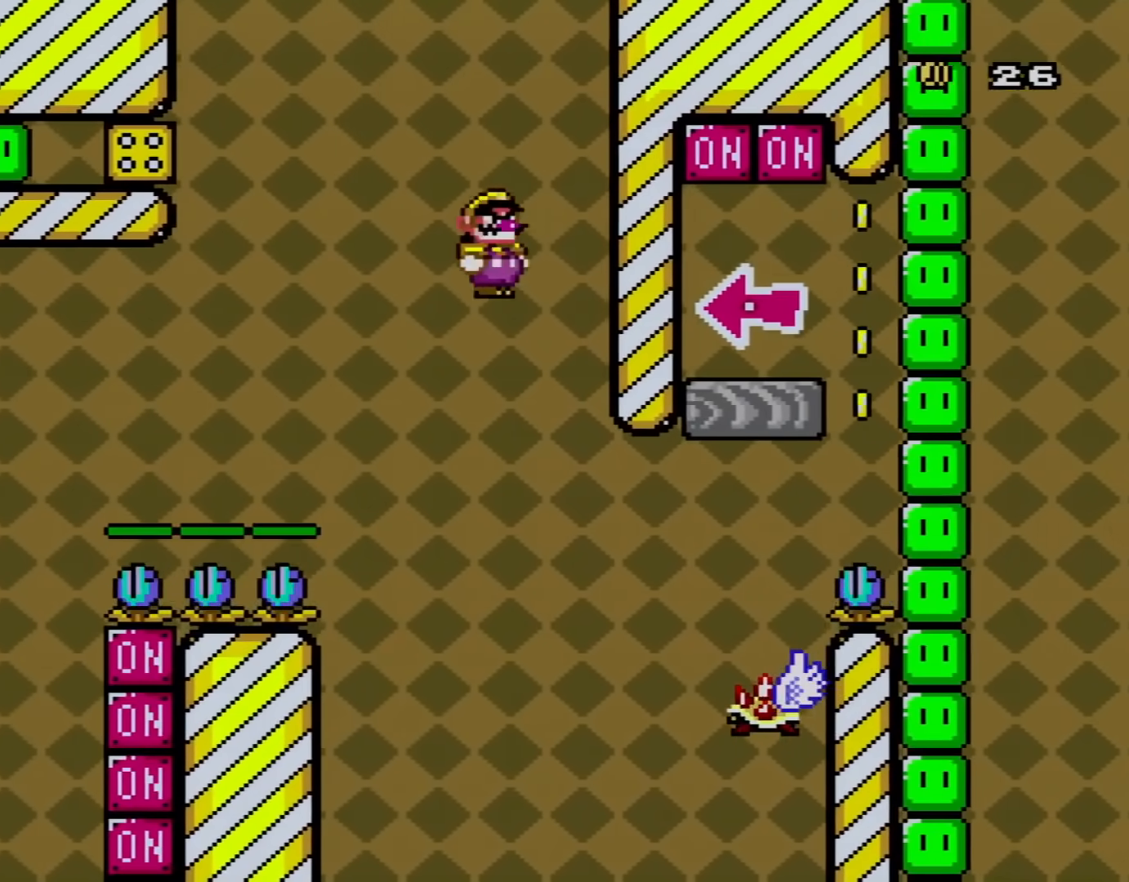
{"buttons": ["X", "DPAD_UP", "DPAD_LEFT"], "events": [[401, "DPAD_LEFT", "down"], [401, "DPAD_RIGHT", "up"], [434, "A", "up"], [451, "DPAD_UP", "down"]]}
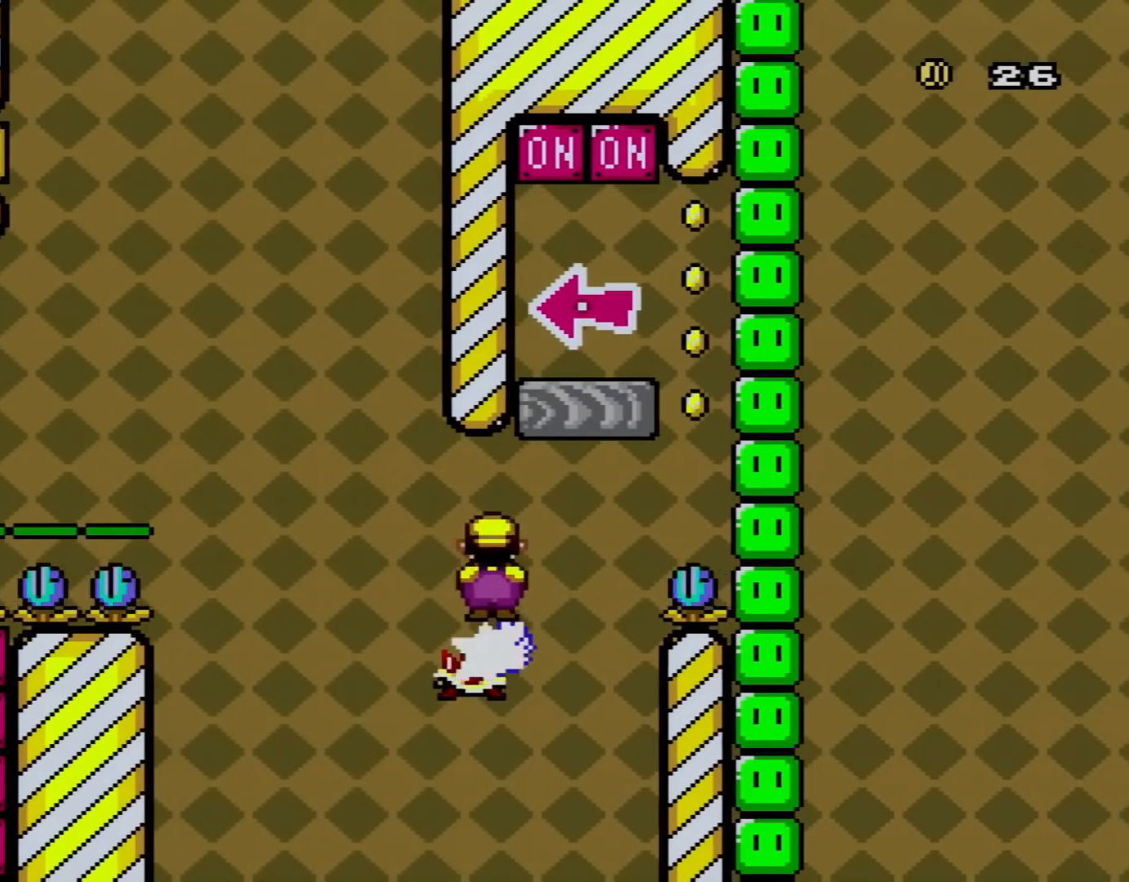
{"buttons": ["X", "DPAD_LEFT"], "events": [[183, "DPAD_UP", "up"], [200, "DPAD_LEFT", "up"], [433, "DPAD_LEFT", "down"]]}
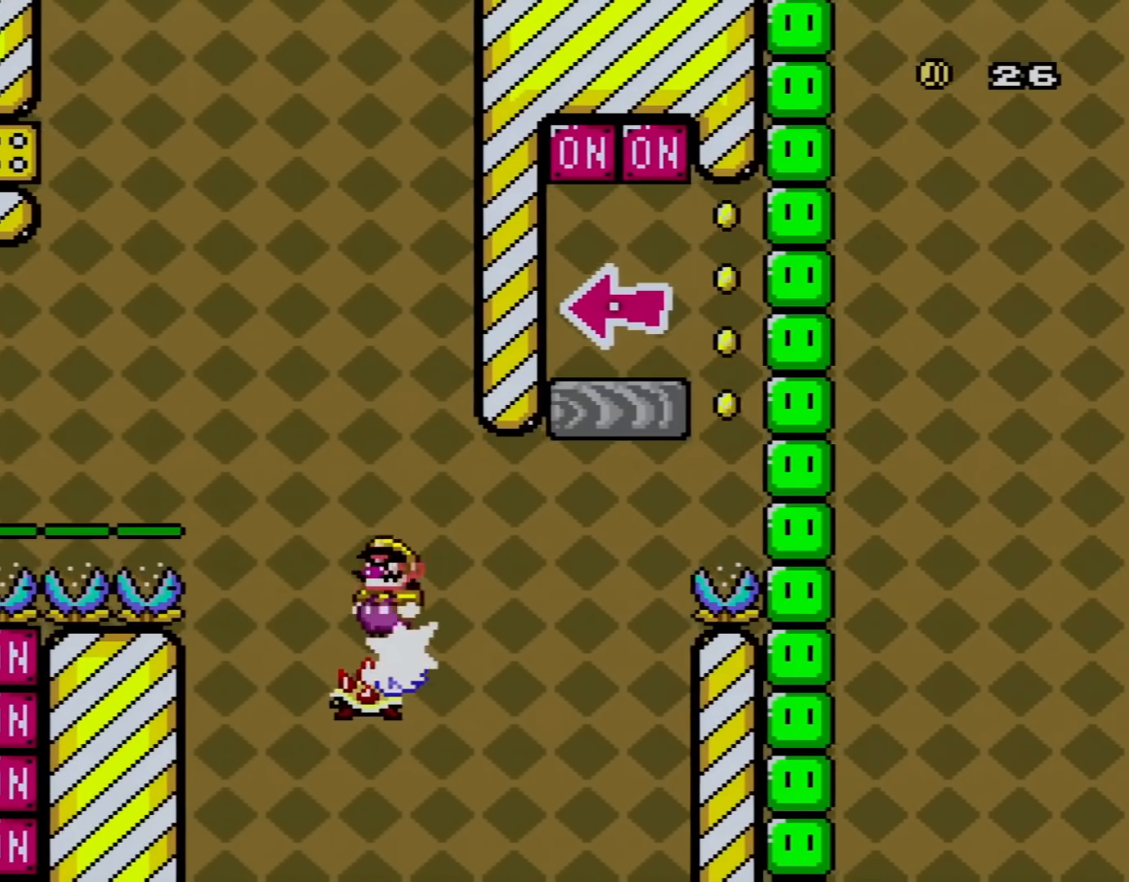
{"buttons": ["A", "X"], "events": [[17, "DPAD_LEFT", "up"], [200, "A", "down"], [334, "DPAD_RIGHT", "down"], [484, "DPAD_RIGHT", "up"]]}
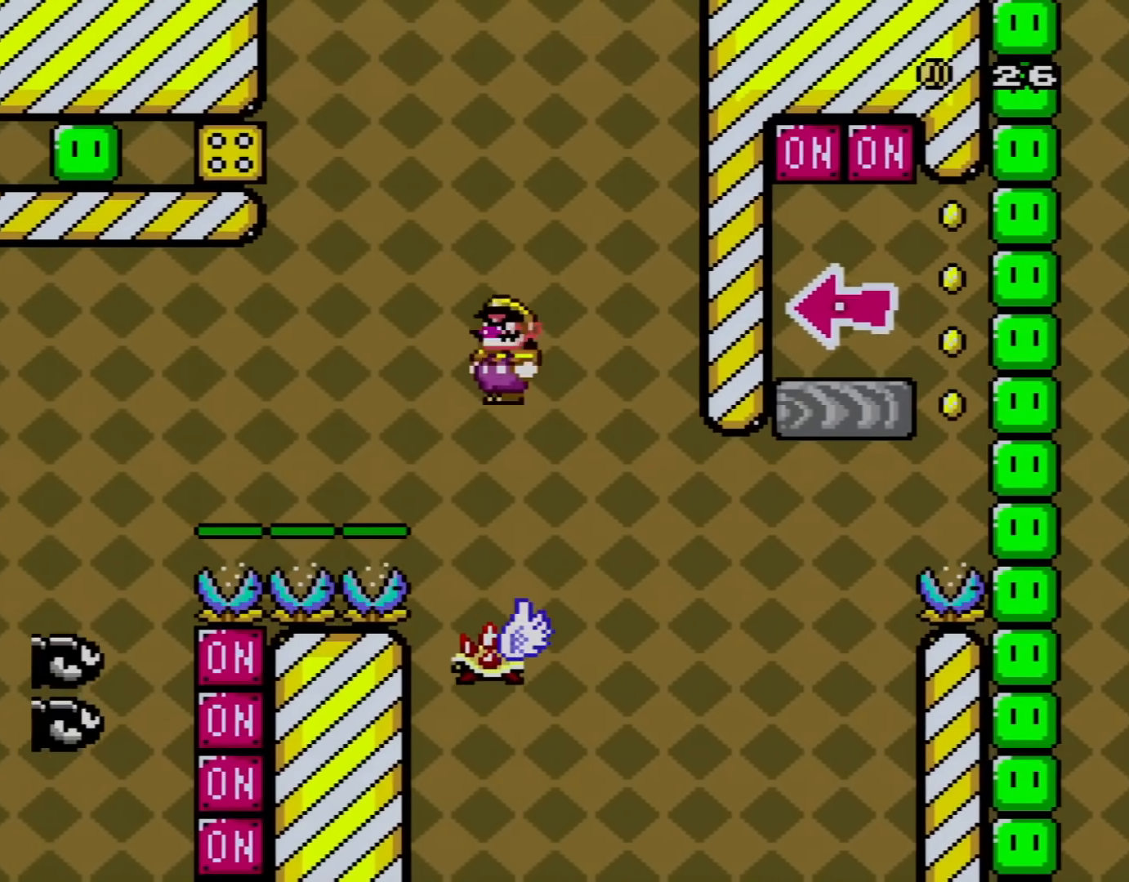
{"buttons": ["A", "X", "DPAD_RIGHT"], "events": [[50, "A", "up"], [50, "DPAD_LEFT", "down"], [50, "DPAD_UP", "down"], [116, "DPAD_LEFT", "up"], [116, "DPAD_UP", "up"], [367, "DPAD_RIGHT", "down"], [433, "DPAD_RIGHT", "up"], [467, "A", "down"], [483, "DPAD_RIGHT", "down"]]}
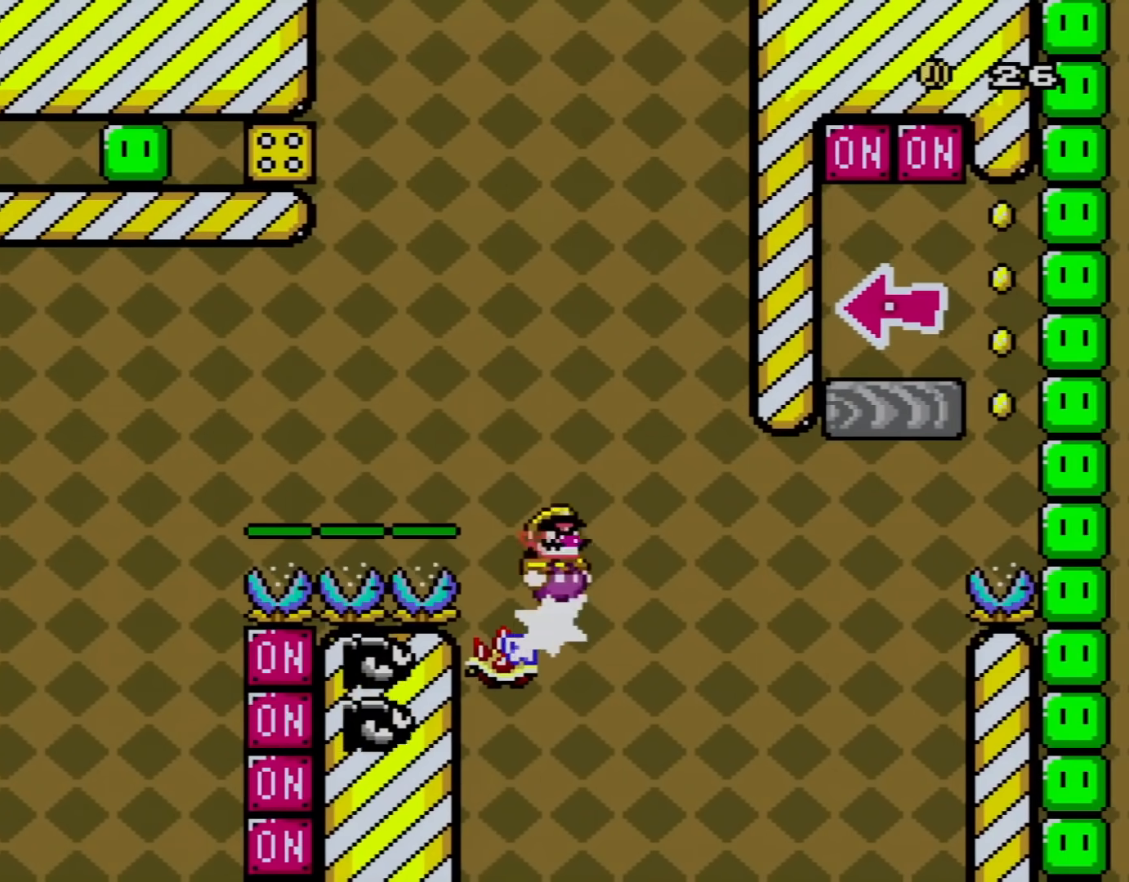
{"buttons": ["A", "X", "DPAD_UP", "DPAD_LEFT"], "events": [[50, "DPAD_LEFT", "down"], [50, "DPAD_RIGHT", "up"], [150, "DPAD_UP", "down"], [234, "DPAD_LEFT", "up"], [234, "DPAD_RIGHT", "down"], [234, "DPAD_UP", "up"], [367, "DPAD_RIGHT", "up"], [417, "DPAD_LEFT", "down"], [417, "DPAD_UP", "down"]]}
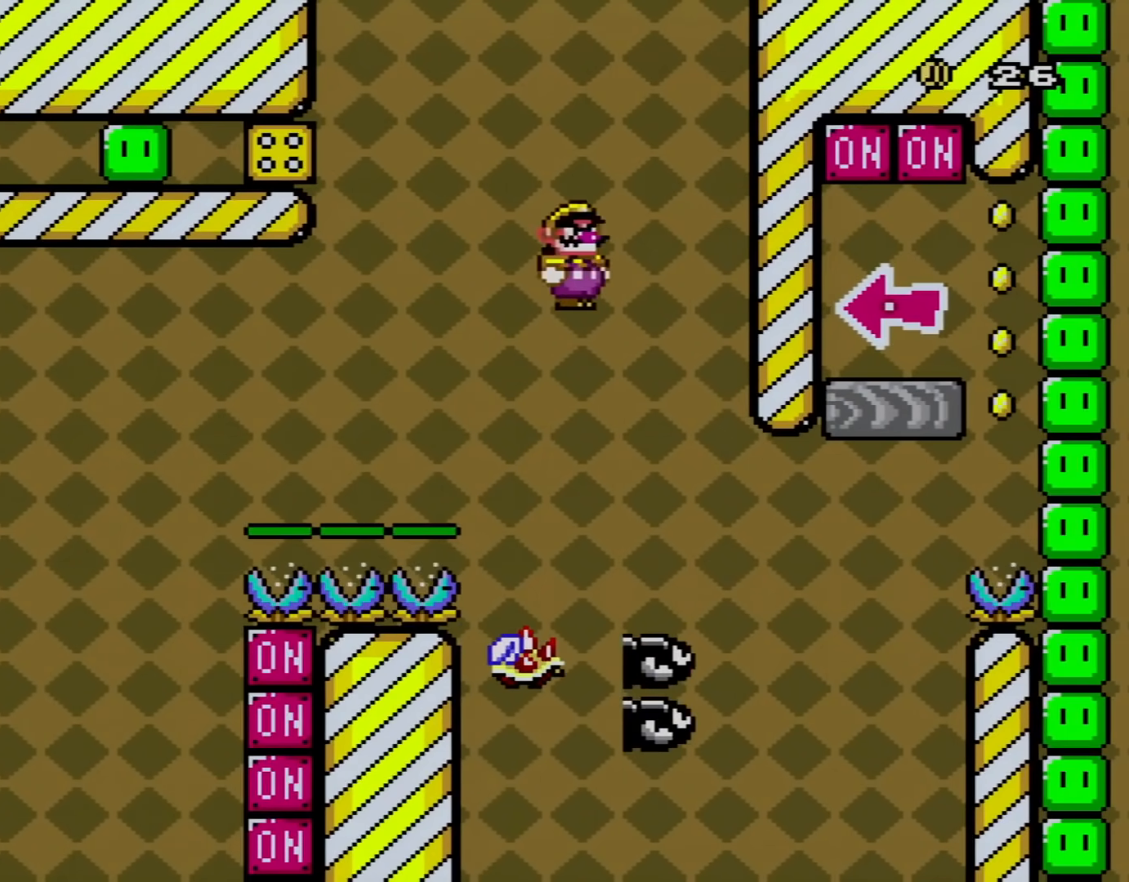
{"buttons": ["X"], "events": [[16, "DPAD_LEFT", "up"], [50, "DPAD_UP", "up"], [300, "A", "up"], [300, "DPAD_RIGHT", "down"], [400, "DPAD_RIGHT", "up"]]}
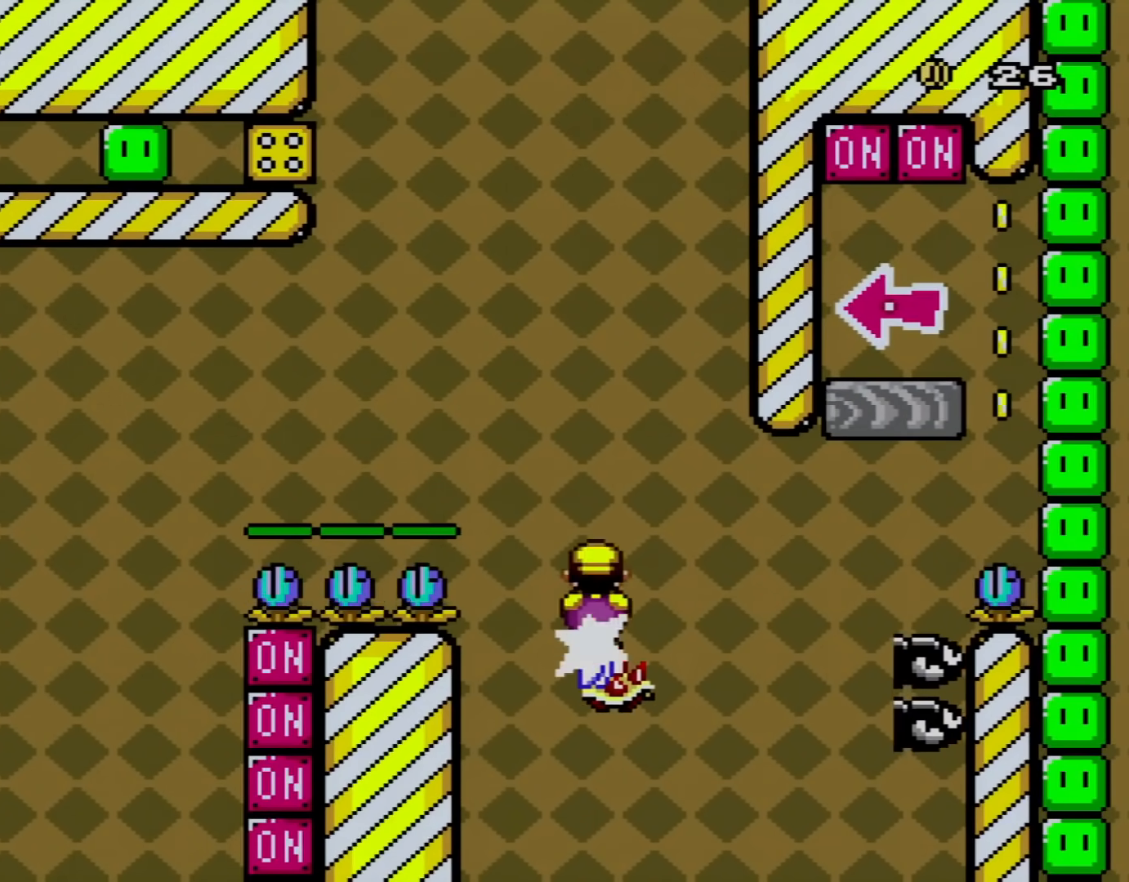
{"buttons": ["X"], "events": [[217, "DPAD_RIGHT", "down"], [300, "DPAD_RIGHT", "up"]]}
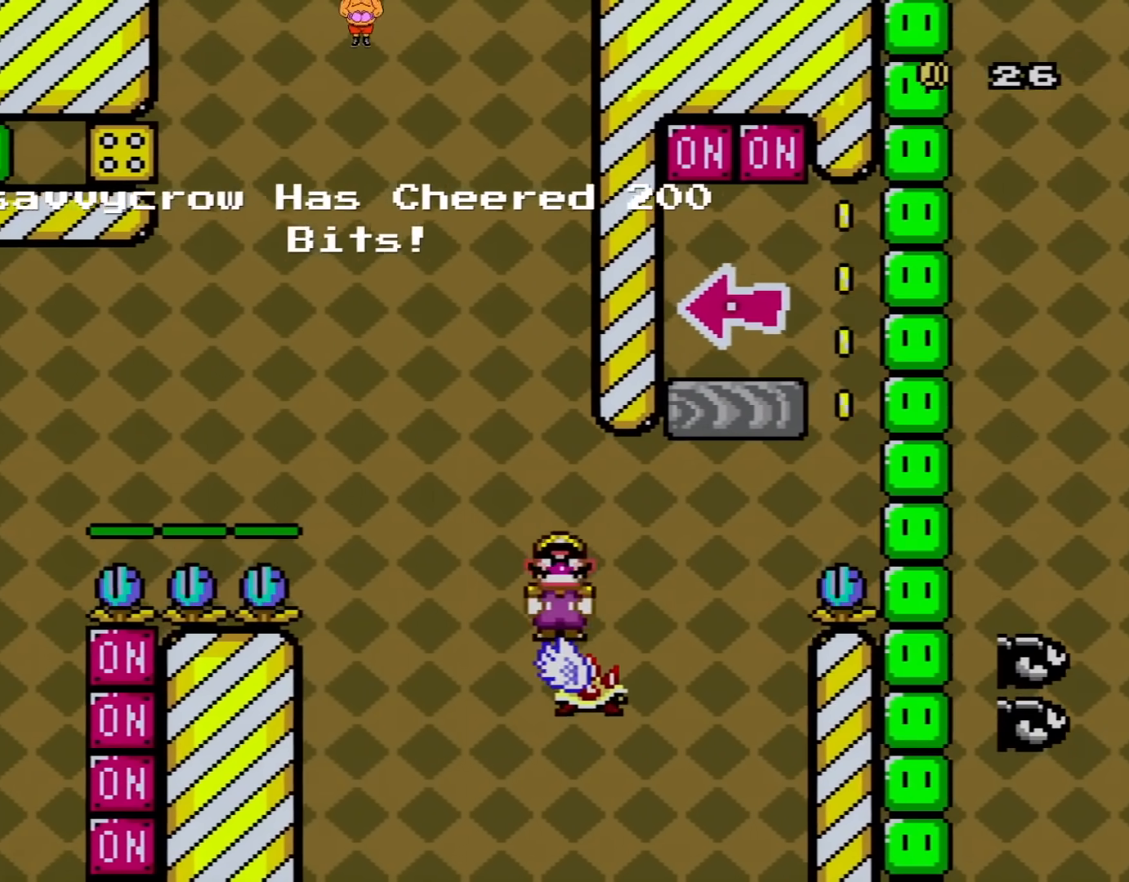
{"buttons": ["A", "X"], "events": [[367, "A", "down"]]}
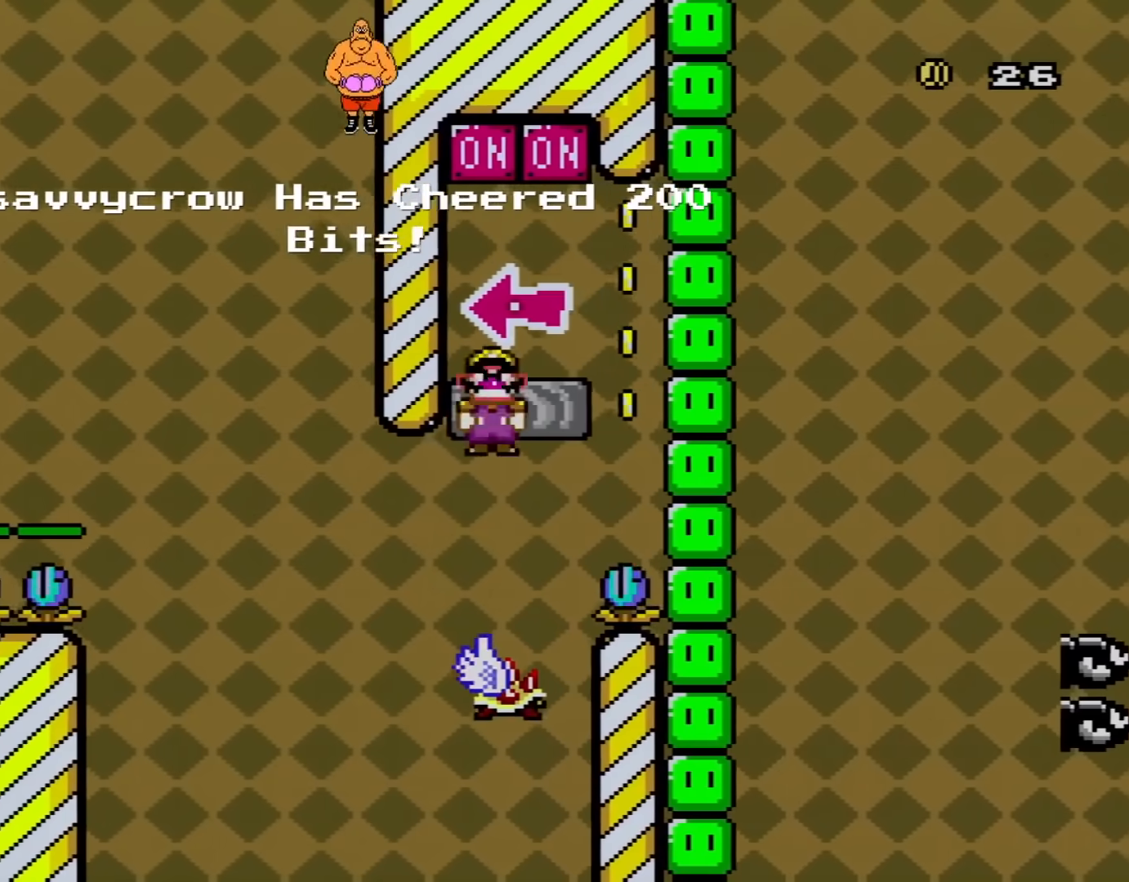
{"buttons": ["X"], "events": [[150, "DPAD_LEFT", "down"], [150, "DPAD_UP", "down"], [267, "DPAD_LEFT", "up"], [267, "DPAD_UP", "up"], [300, "A", "up"], [367, "DPAD_RIGHT", "down"], [484, "DPAD_RIGHT", "up"]]}
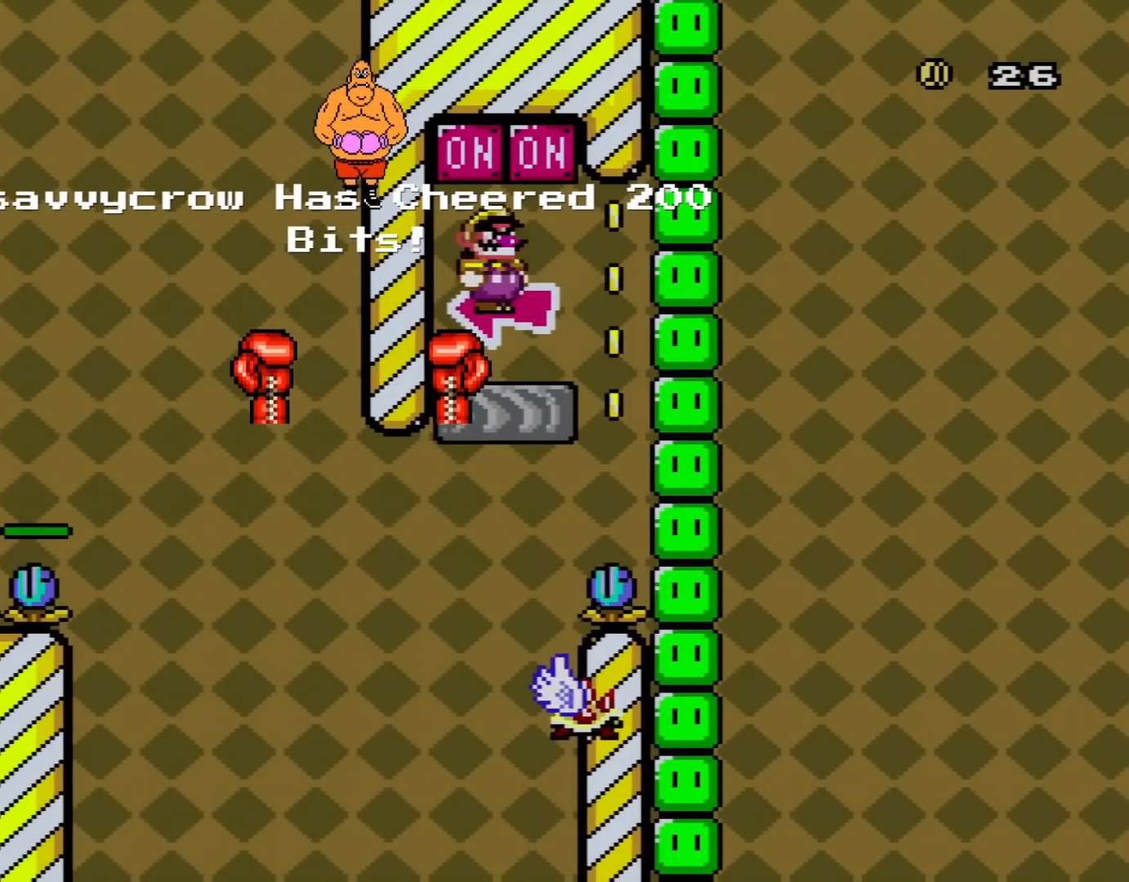
{"buttons": ["B", "Y", "DPAD_RIGHT"], "events": [[16, "A", "down"], [50, "DPAD_LEFT", "down"], [50, "DPAD_UP", "down"], [83, "A", "up"], [116, "X", "up"], [150, "DPAD_LEFT", "up"], [150, "DPAD_RIGHT", "down"], [150, "DPAD_UP", "up"], [150, "Y", "down"], [483, "B", "down"]]}
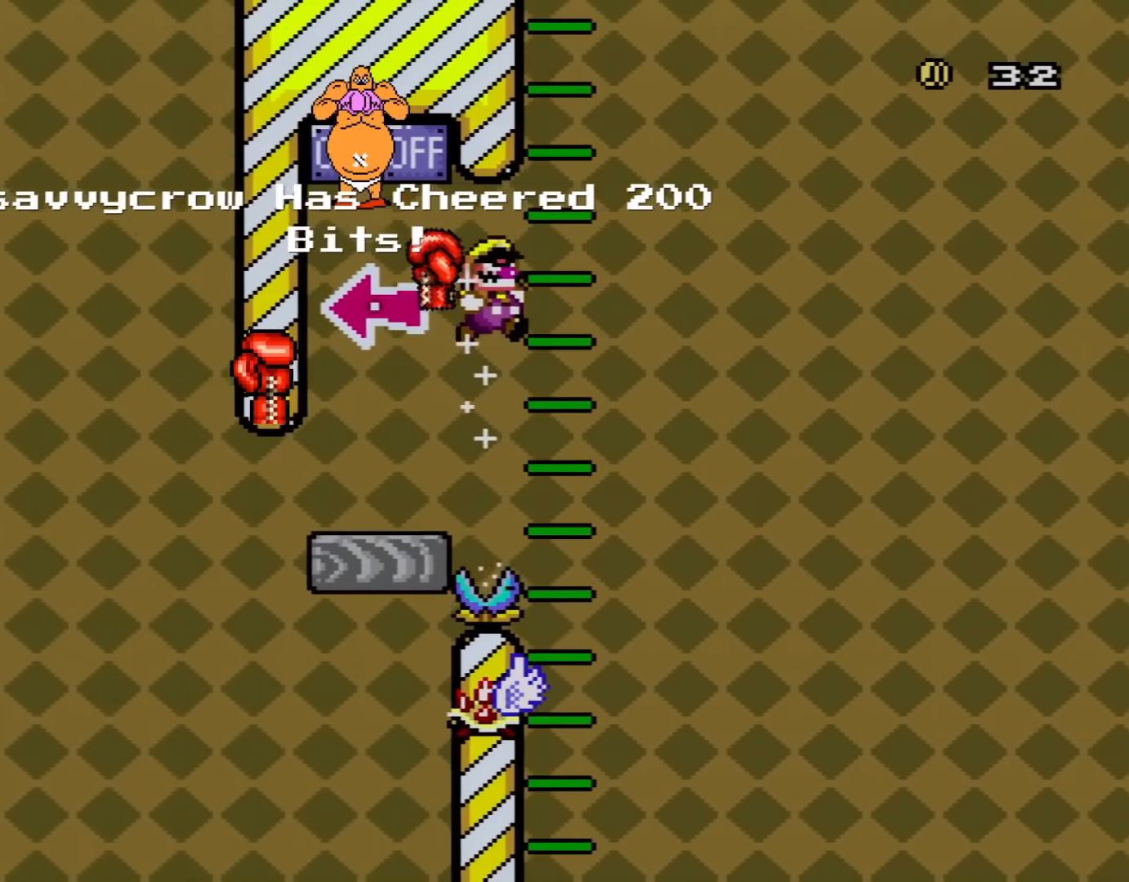
{"buttons": ["B", "Y", "DPAD_RIGHT"], "events": []}
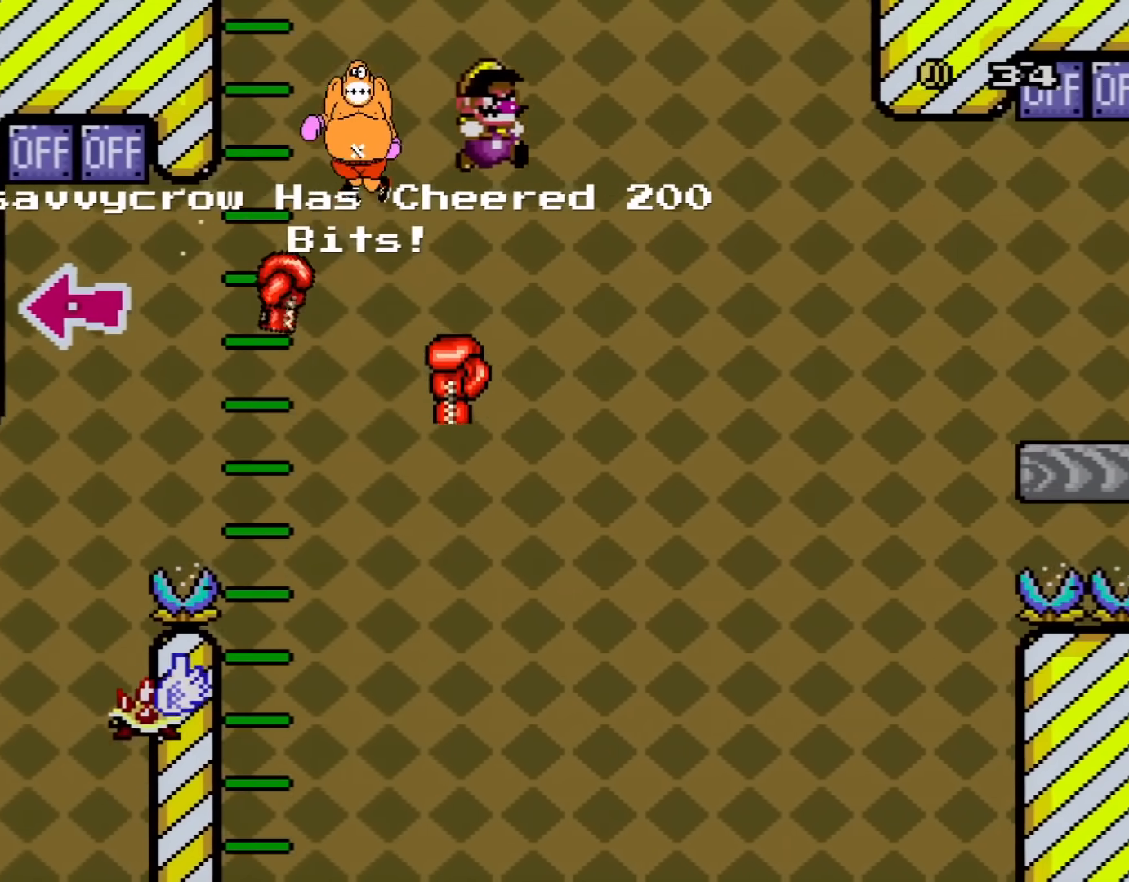
{"buttons": [], "events": [[467, "B", "up"], [467, "Y", "up"], [483, "DPAD_RIGHT", "up"]]}
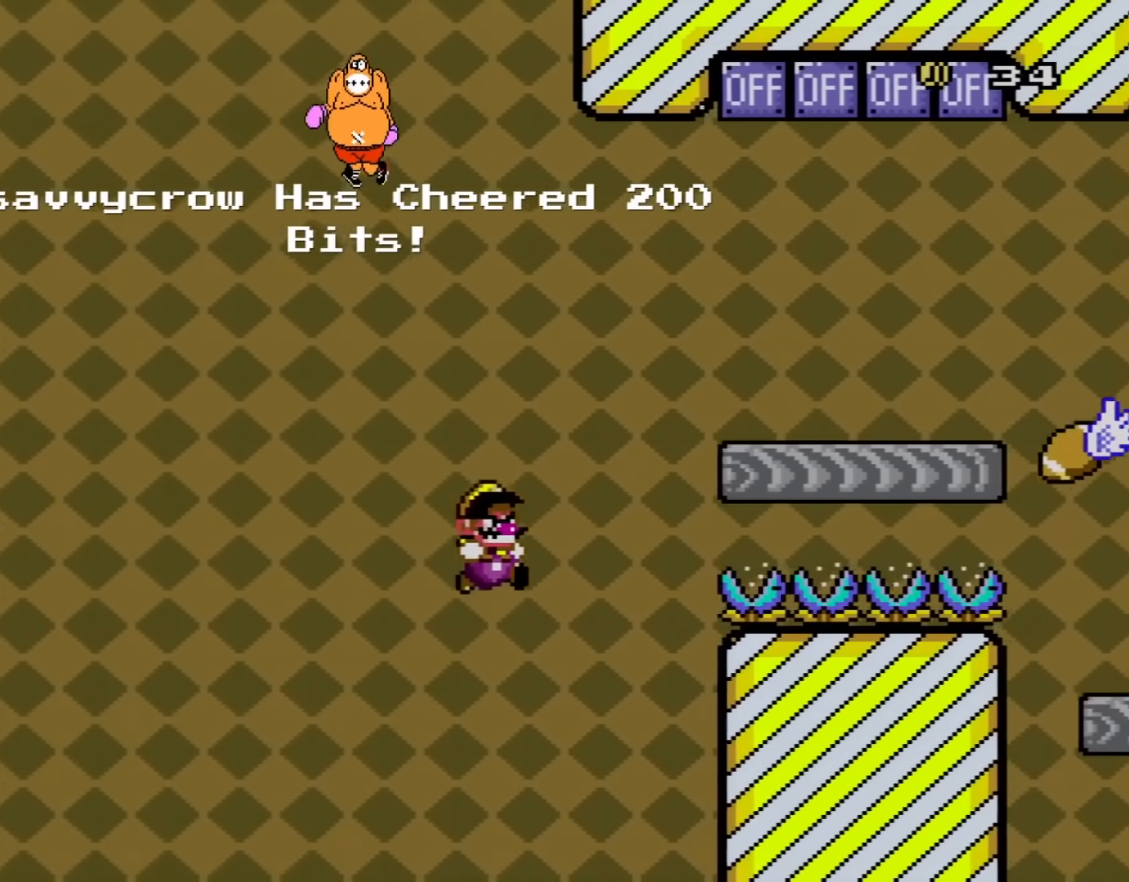
{"buttons": [], "events": []}
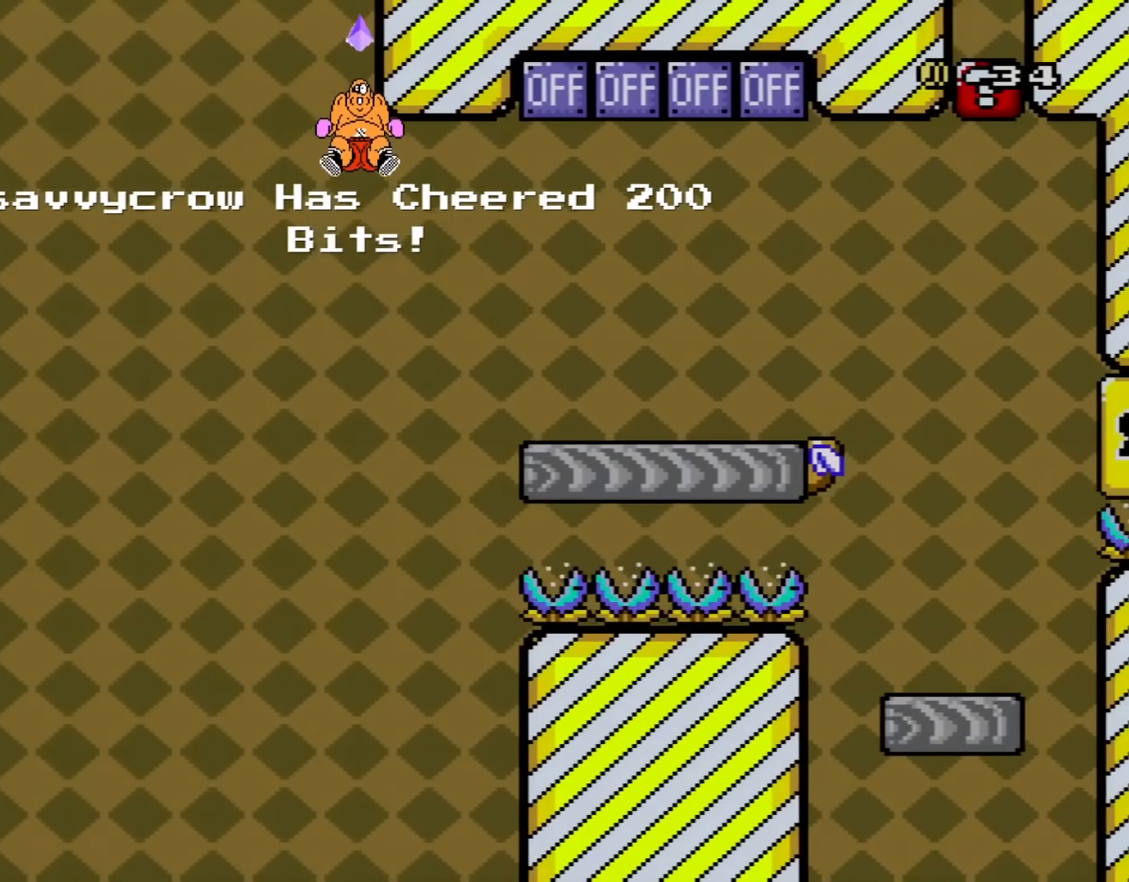
{"buttons": [], "events": []}
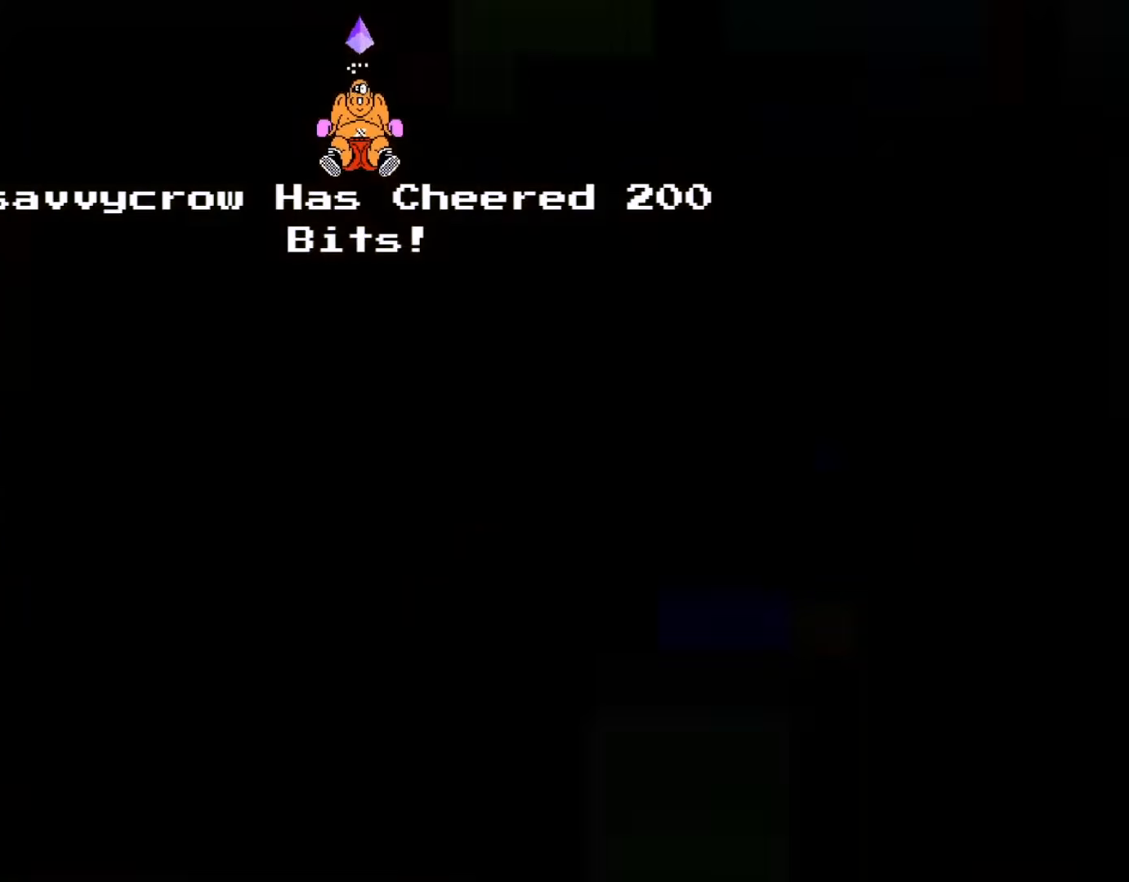
{"buttons": [], "events": []}
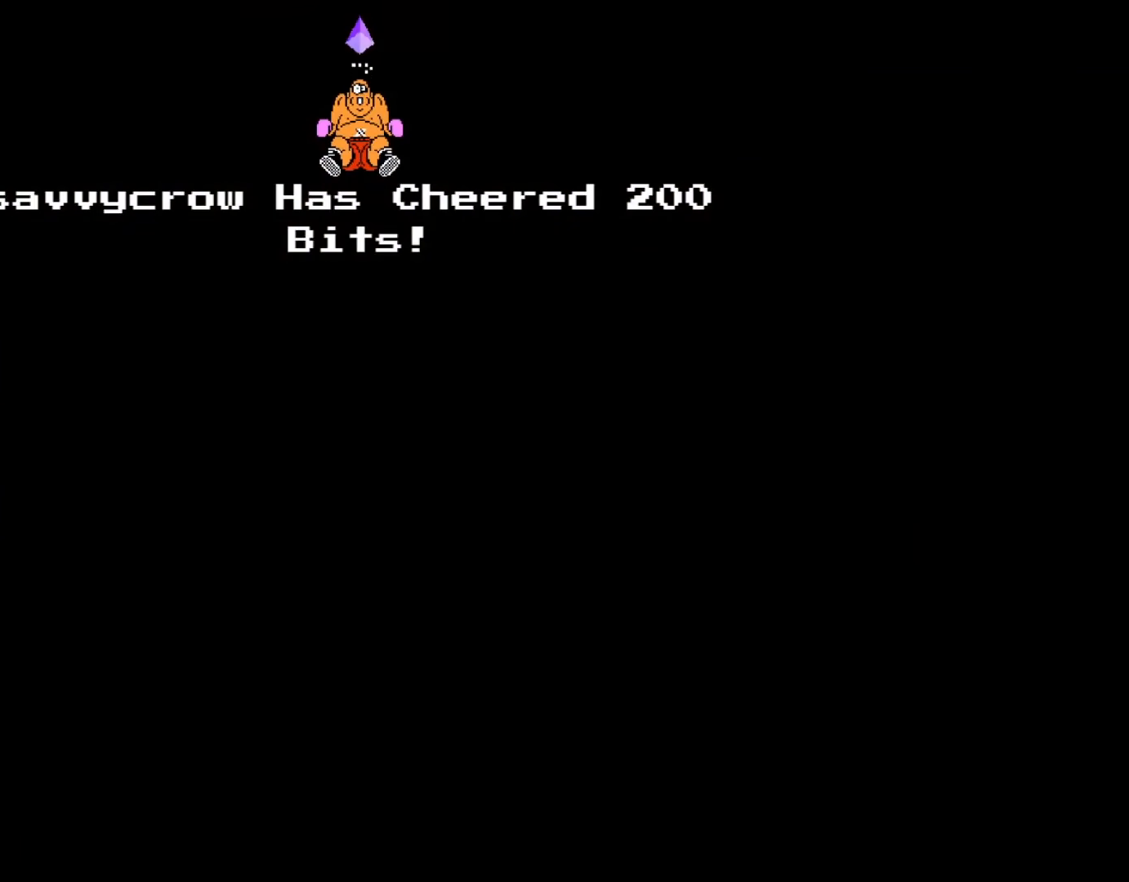
{"buttons": [], "events": []}
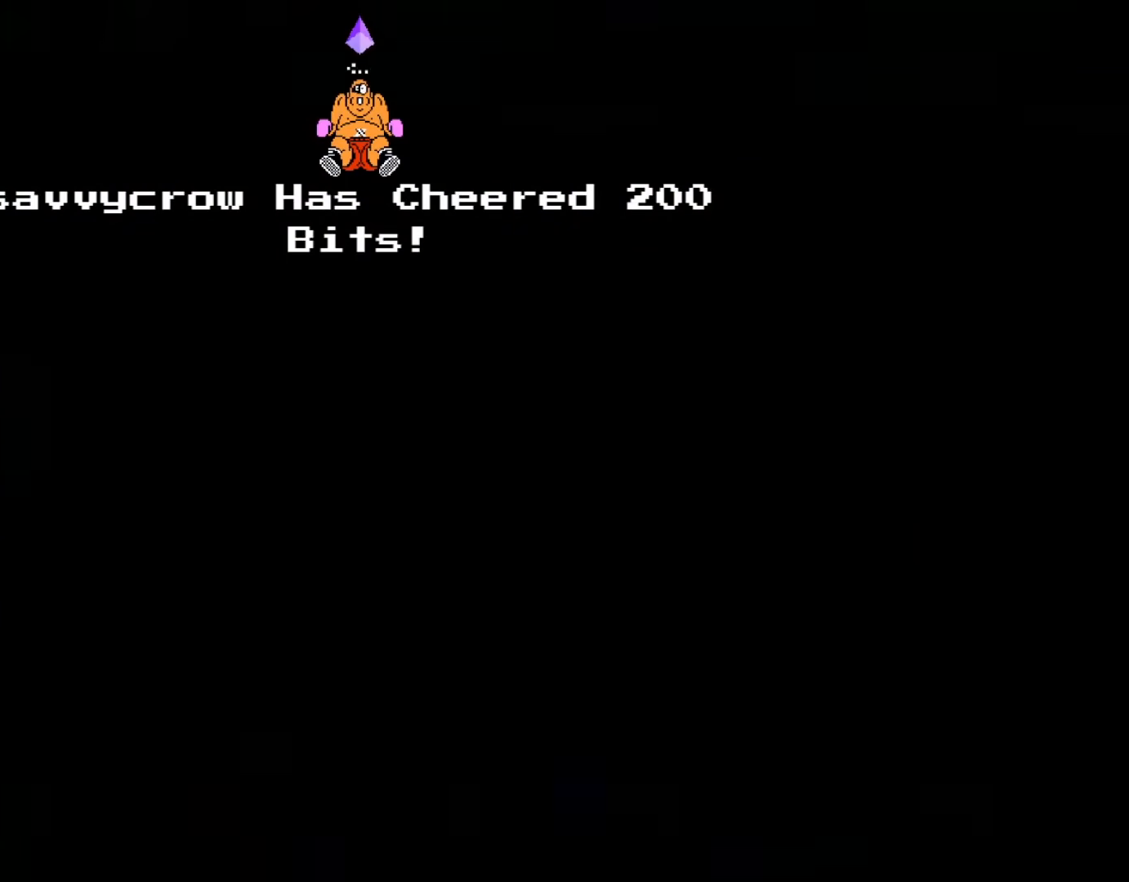
{"buttons": [], "events": []}
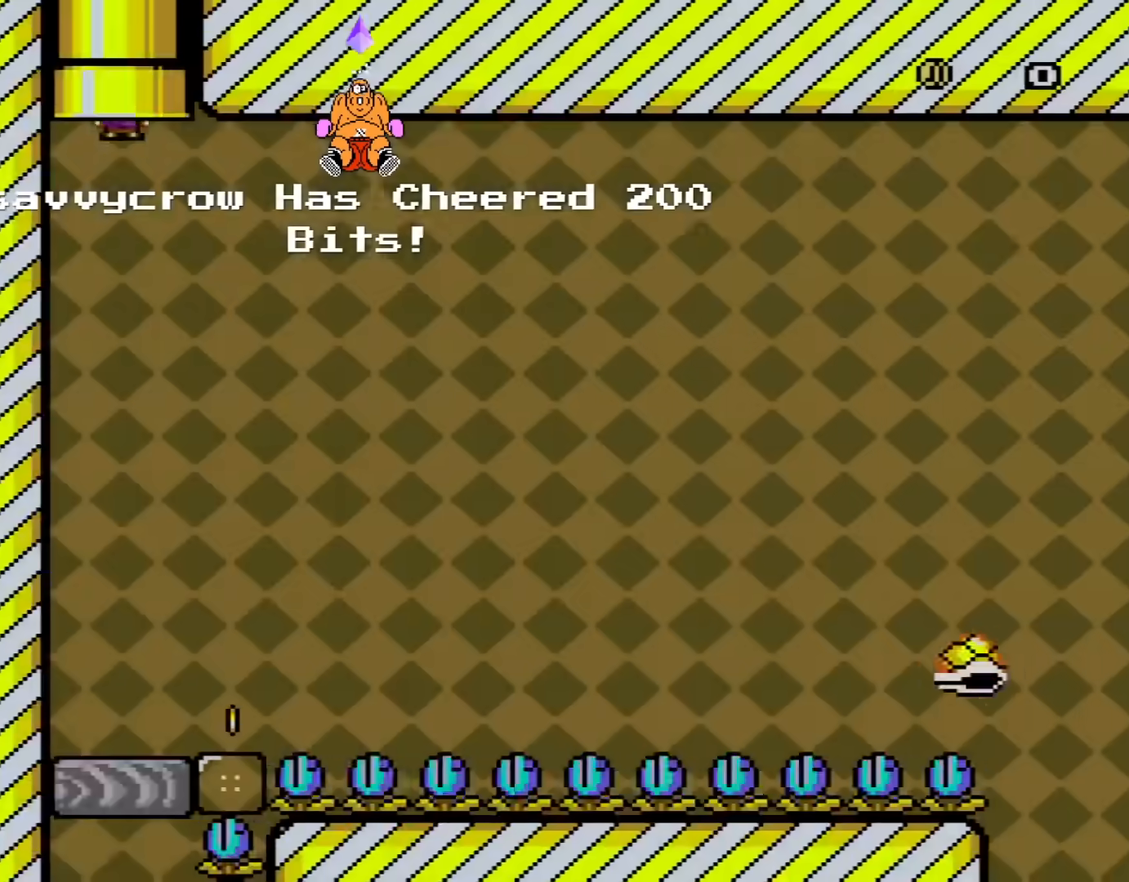
{"buttons": ["Y"], "events": [[83, "DPAD_RIGHT", "down"], [83, "Y", "down"], [100, "B", "down"], [317, "DPAD_RIGHT", "up"], [383, "B", "up"], [383, "DPAD_LEFT", "down"], [500, "DPAD_LEFT", "up"]]}
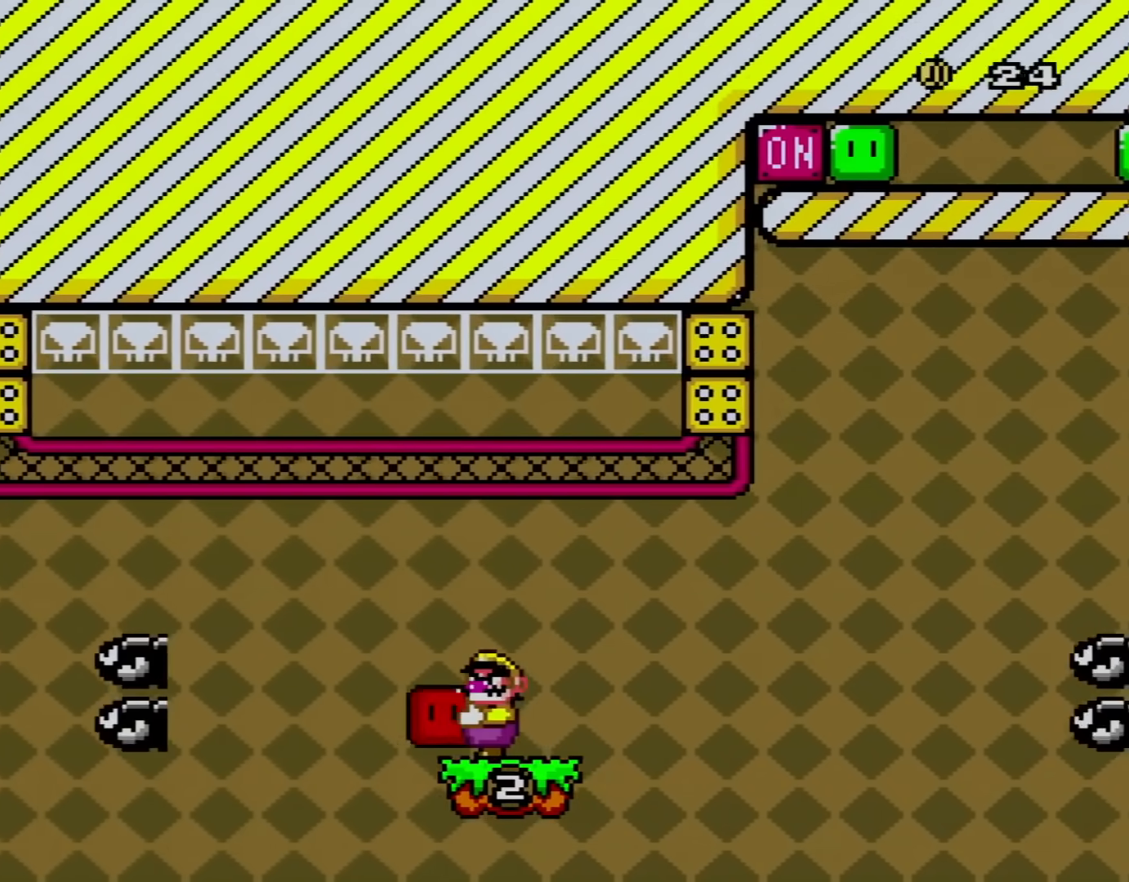
{"buttons": ["Y"], "events": []}
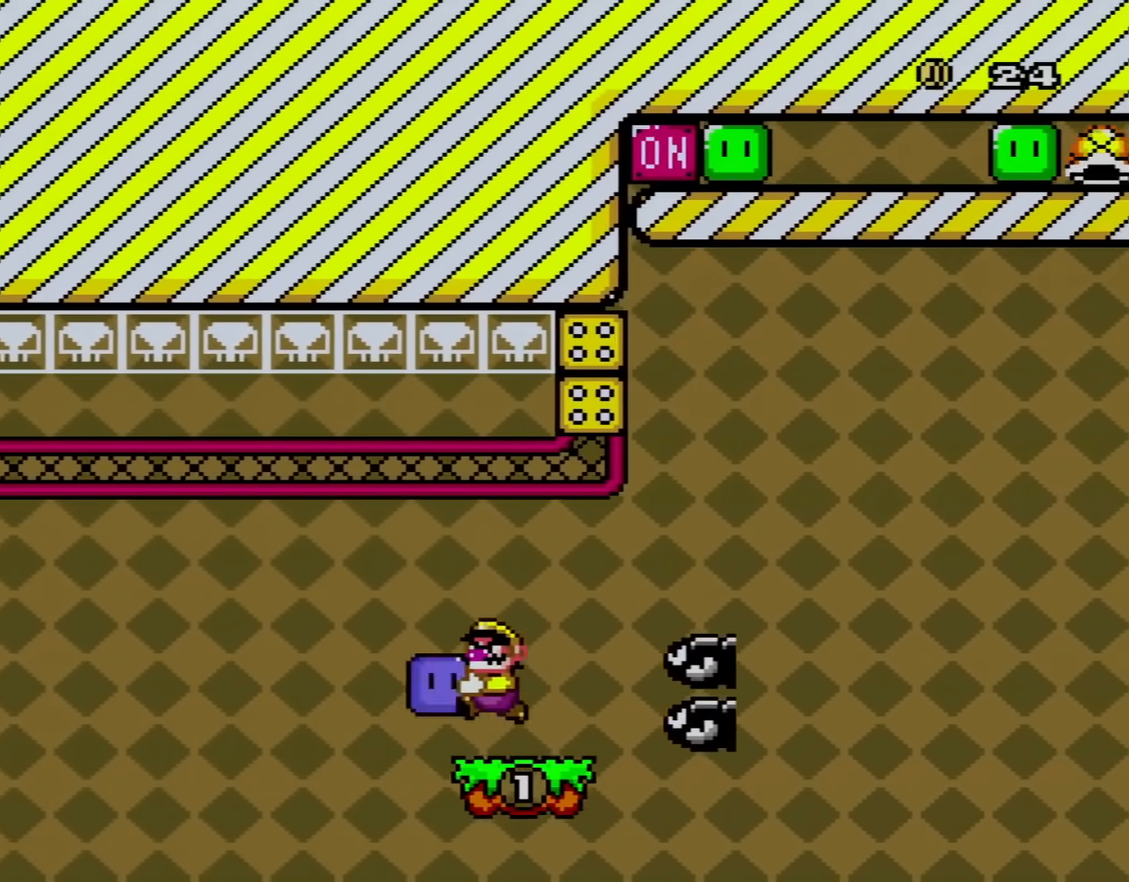
{"buttons": ["Y"], "events": [[66, "B", "down"], [133, "DPAD_RIGHT", "down"], [150, "B", "up"], [216, "B", "down"], [317, "DPAD_RIGHT", "up"], [383, "B", "up"]]}
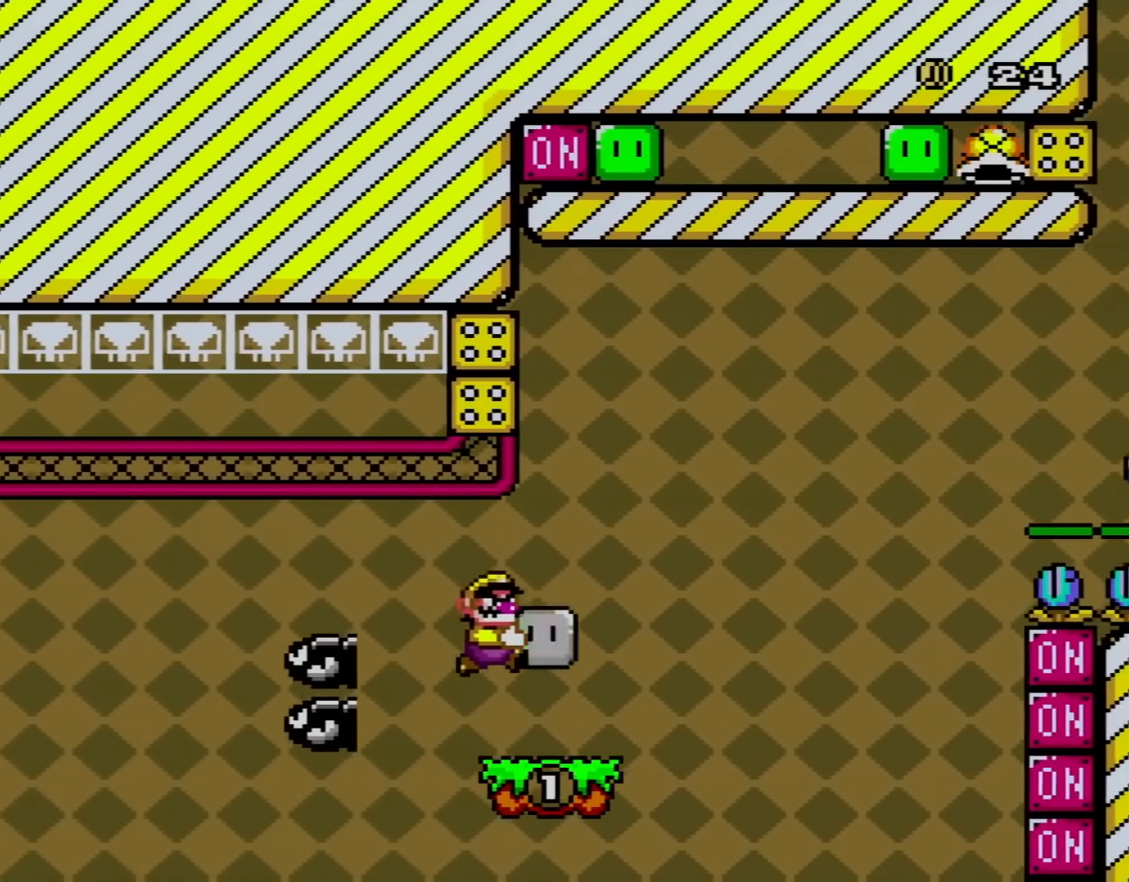
{"buttons": ["B", "DPAD_RIGHT"], "events": [[33, "DPAD_RIGHT", "down"], [317, "B", "down"], [384, "Y", "up"]]}
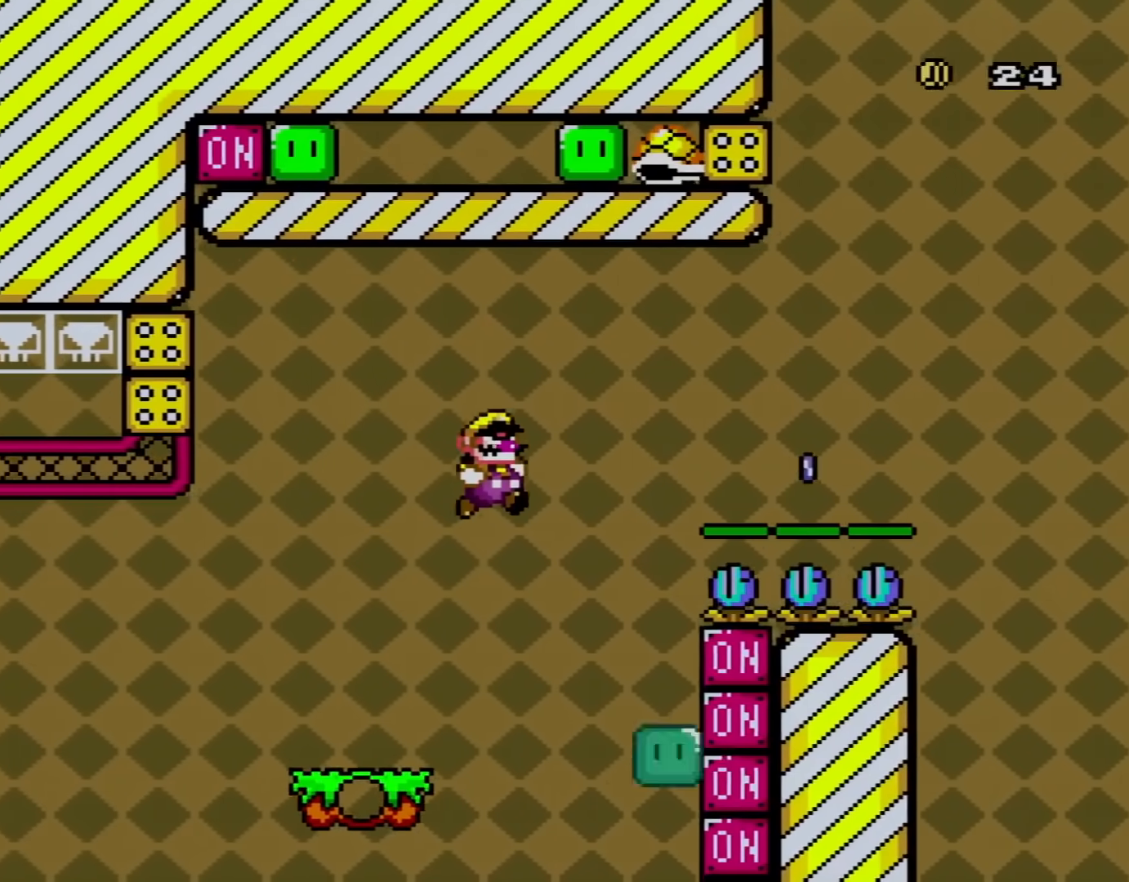
{"buttons": ["X", "DPAD_RIGHT"], "events": [[33, "Y", "down"], [367, "B", "up"], [367, "X", "down"], [367, "Y", "up"]]}
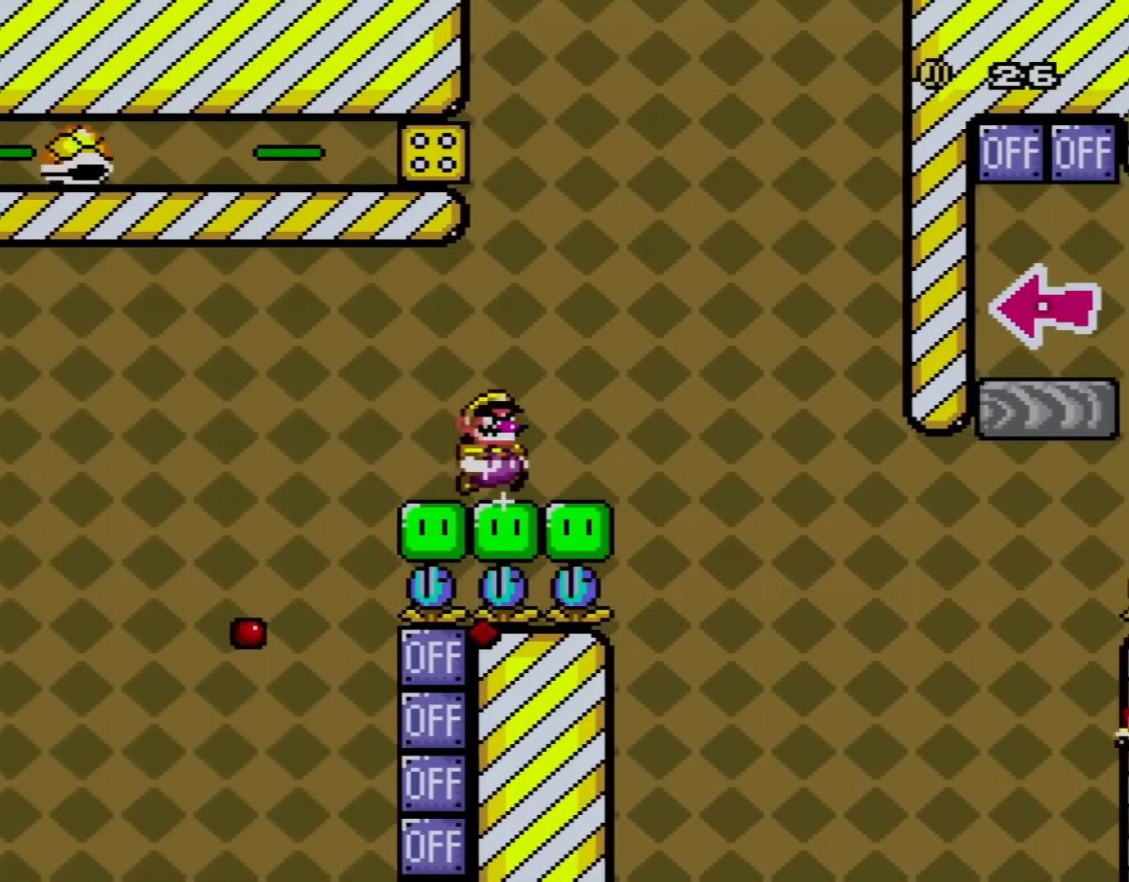
{"buttons": ["A", "X", "DPAD_LEFT"], "events": [[150, "A", "down"], [401, "DPAD_RIGHT", "up"], [467, "DPAD_LEFT", "down"]]}
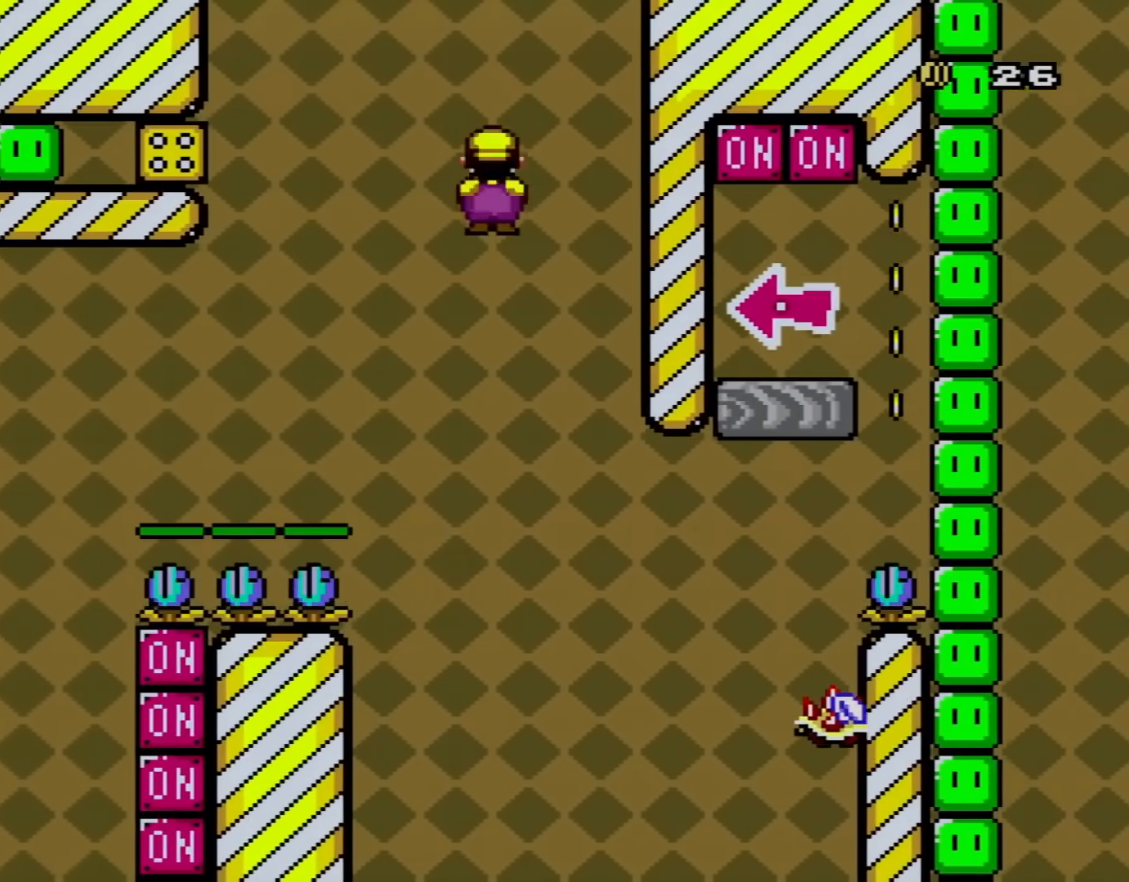
{"buttons": ["X", "DPAD_RIGHT"], "events": [[33, "DPAD_UP", "down"], [116, "DPAD_LEFT", "up"], [166, "DPAD_UP", "up"], [183, "DPAD_RIGHT", "down"], [433, "A", "up"]]}